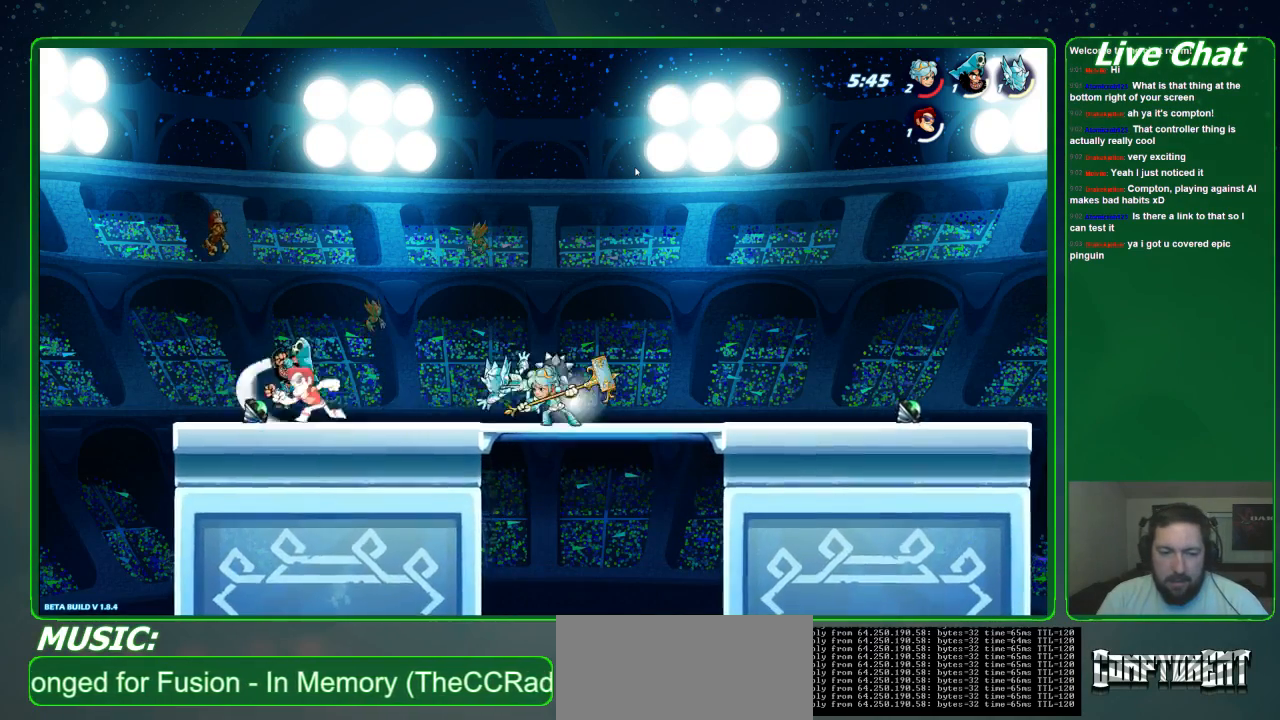
Gameplay with a controller (Xbox layout); each line is a JSON object with the inputs held at the frame after it (dt_ms = milliseconds from this image to that frame). "events" lists button and stick changes between this image and that frame as [ms after this image, input, new state], when the widget could be followed in between. Not read: DPAD_DOWN DPAD_LEFT DPAD_RIGHT DPAD_UP L3 R3 right_stick.
{"dt_ms": 500, "buttons": [], "left_stick": "left"}
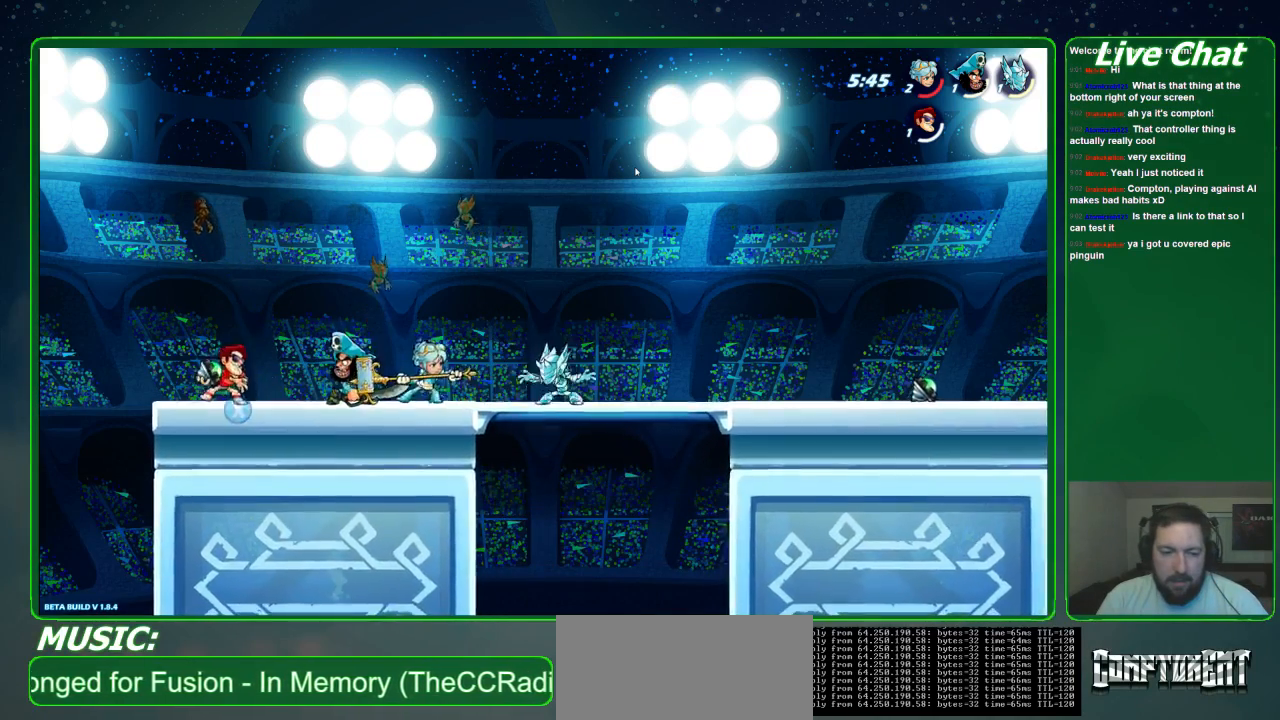
{"dt_ms": 1000, "buttons": [], "left_stick": "down-right"}
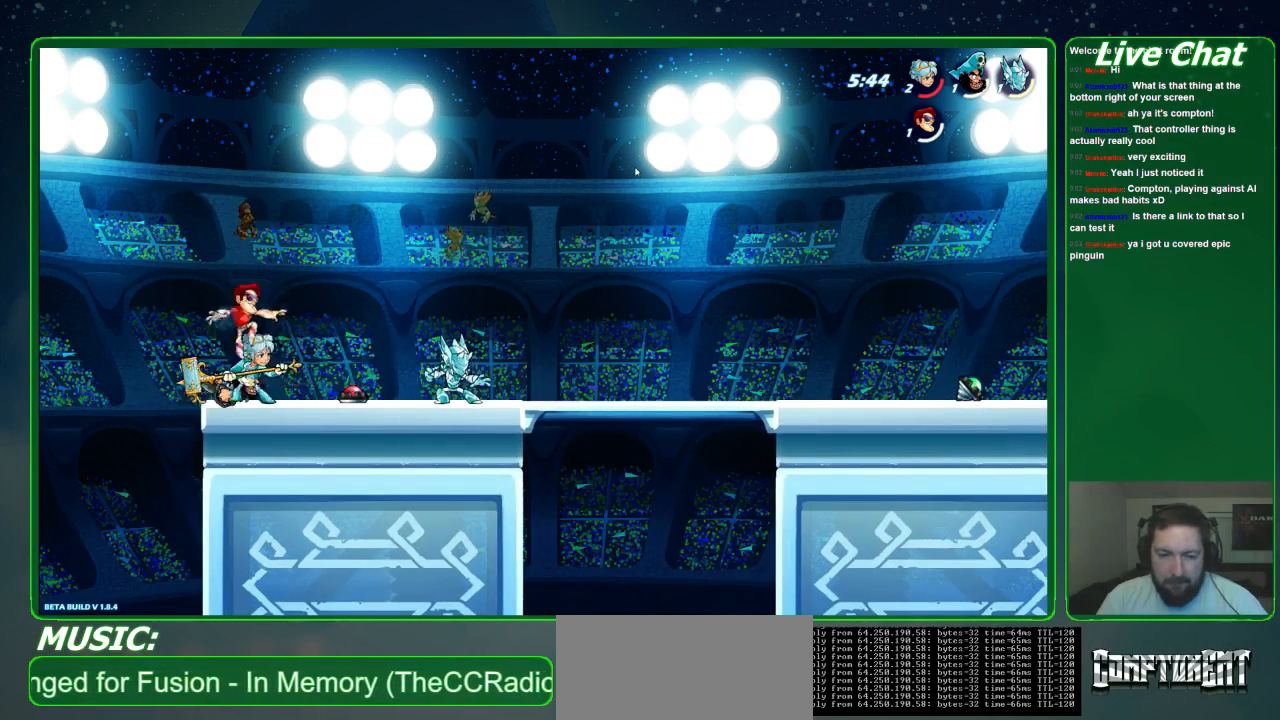
{"dt_ms": 500, "buttons": [], "left_stick": "right", "events": [[33, "R2", "down"], [67, "left_stick", "right"], [500, "R2", "up"]]}
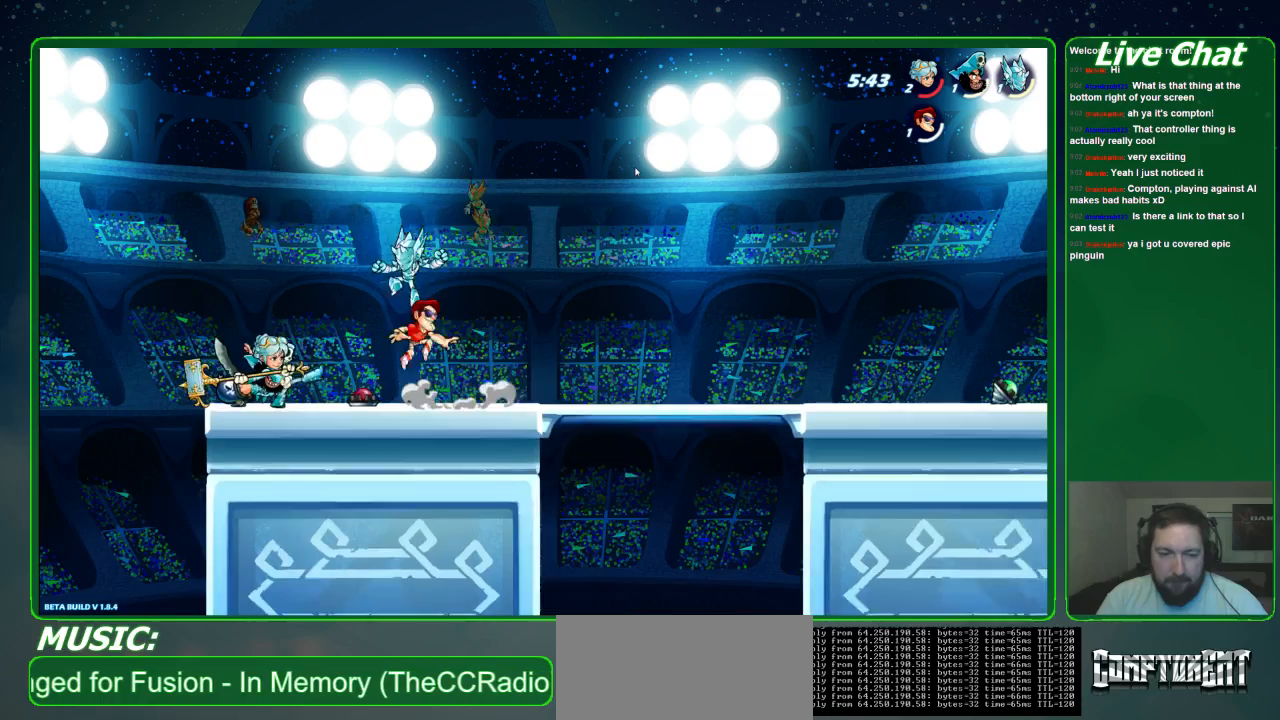
{"dt_ms": 500, "buttons": [], "left_stick": "right", "events": []}
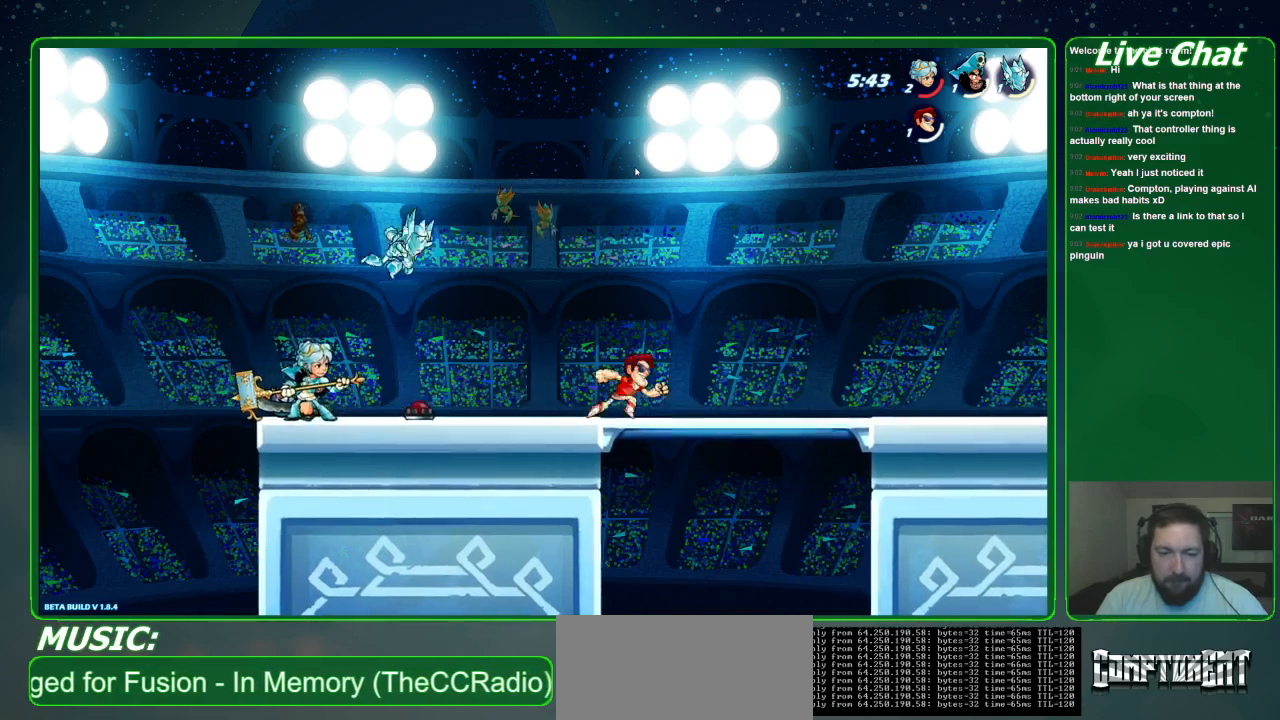
{"dt_ms": 500, "buttons": [], "left_stick": "right", "events": []}
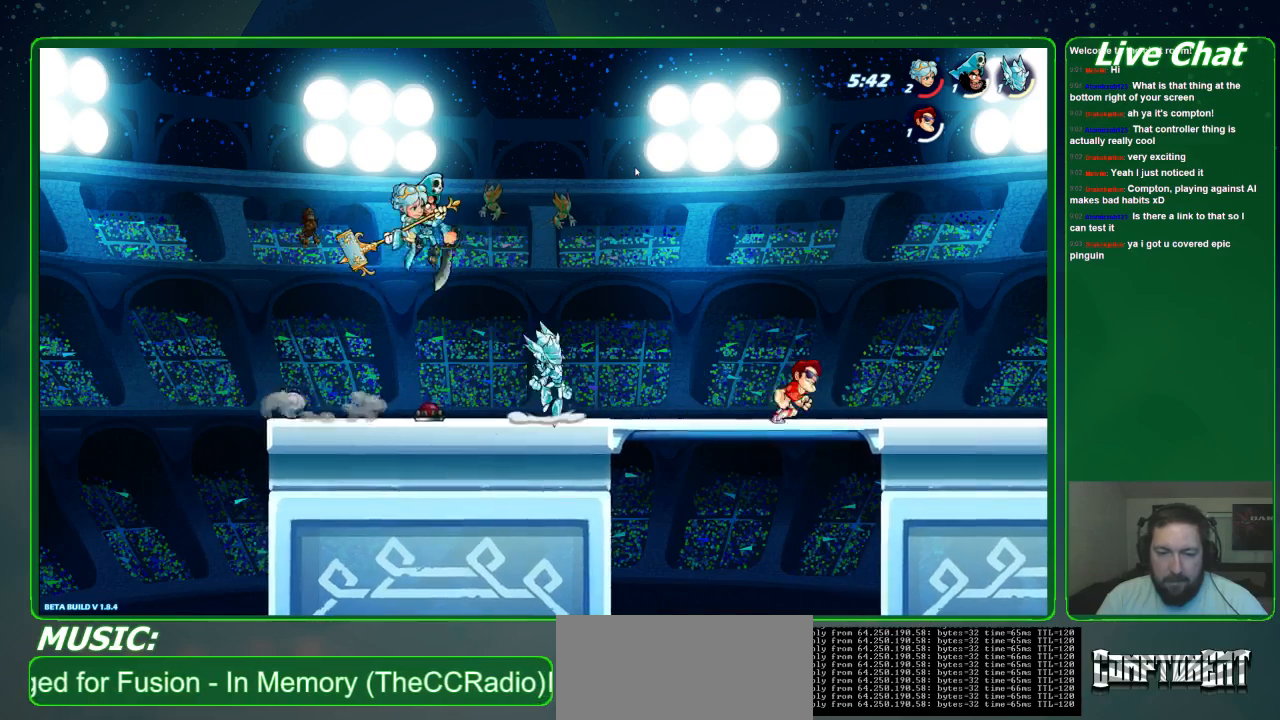
{"dt_ms": 500, "buttons": [], "left_stick": "right", "events": []}
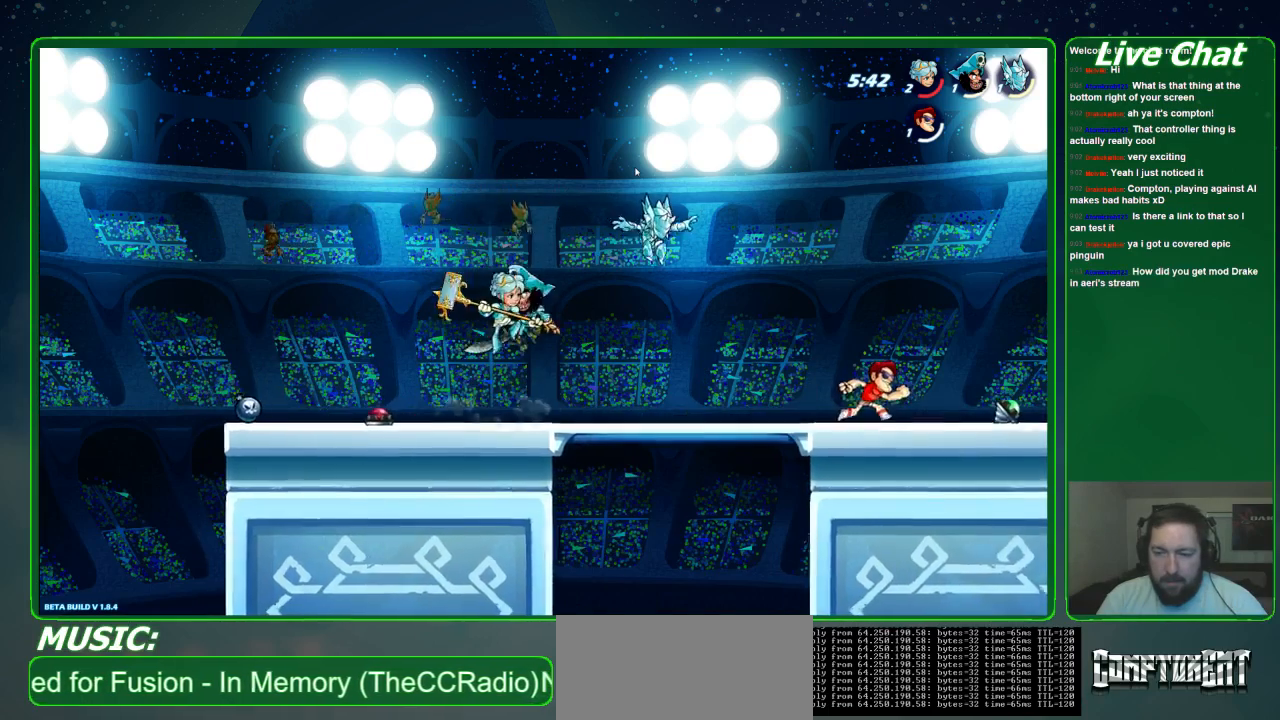
{"dt_ms": 500, "buttons": [], "left_stick": "center", "events": [[100, "R2", "down"], [333, "X", "down"], [433, "R2", "up"], [467, "X", "up"], [500, "left_stick", "center"]]}
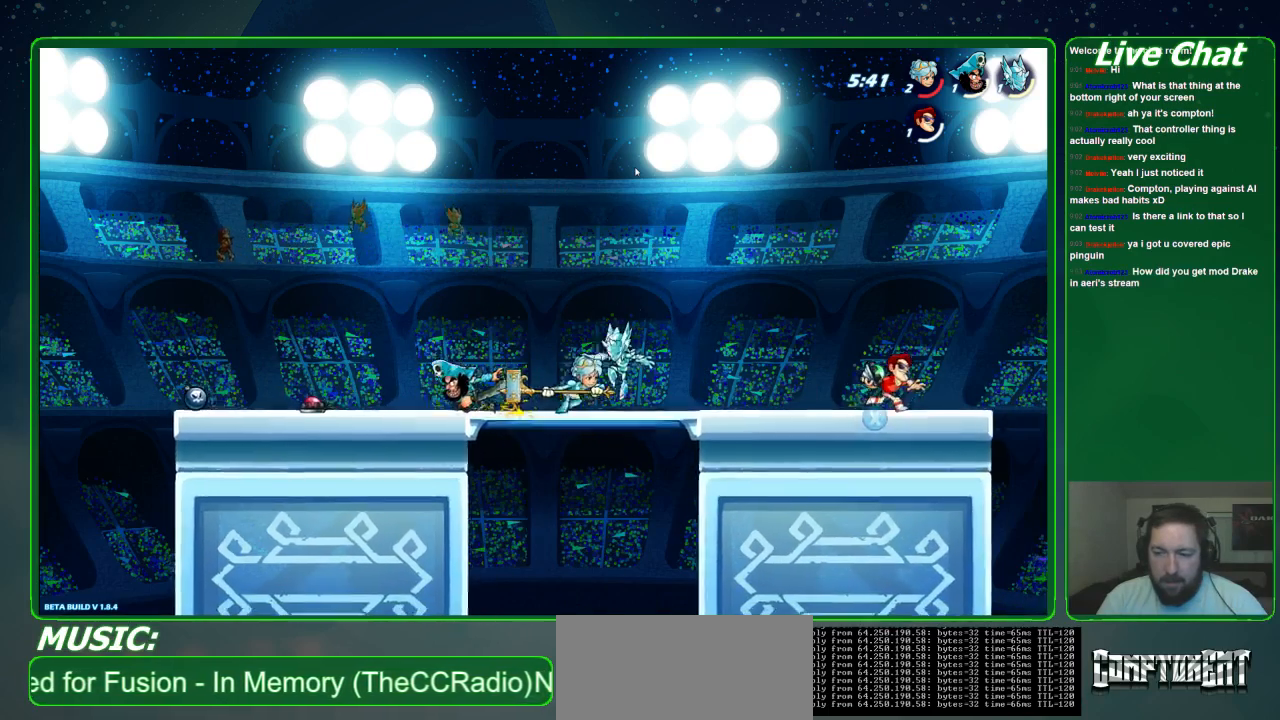
{"dt_ms": 500, "buttons": [], "left_stick": "center", "events": [[67, "left_stick", "left"], [133, "A", "down"], [133, "left_stick", "down-left"], [233, "R1", "down"], [267, "A", "up"], [367, "R1", "up"], [433, "left_stick", "center"]]}
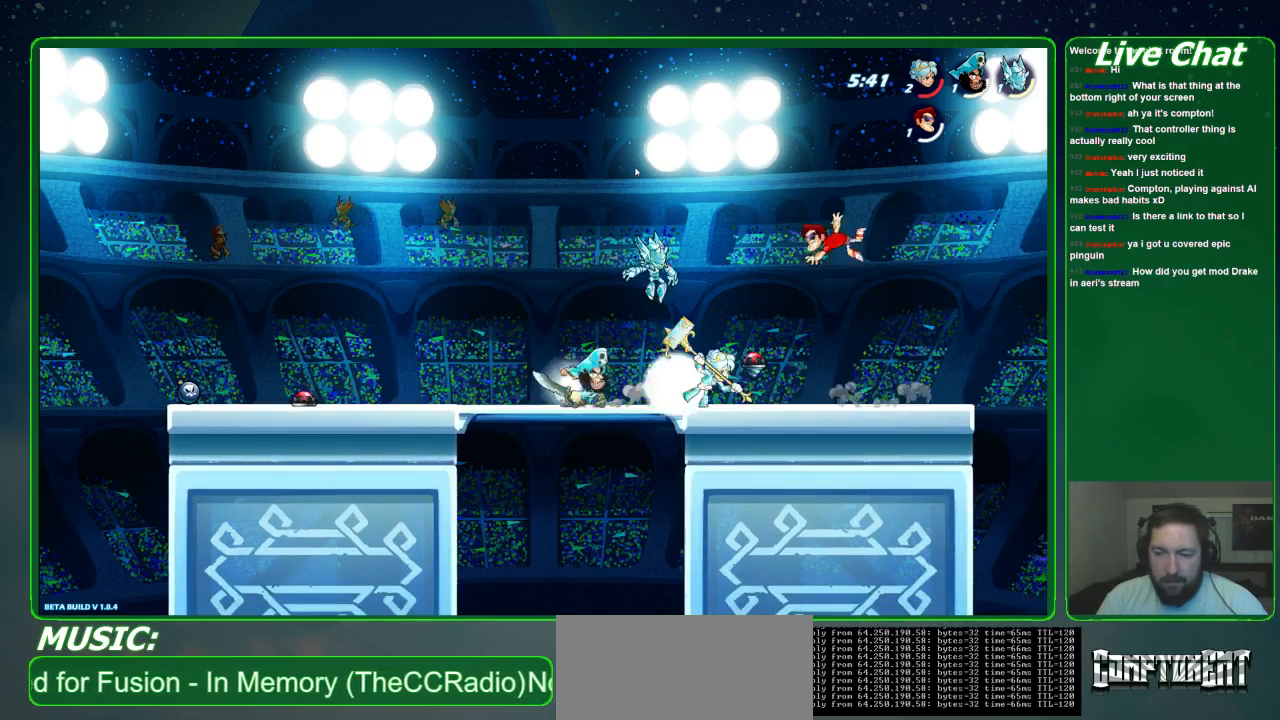
{"dt_ms": 500, "buttons": [], "left_stick": "right"}
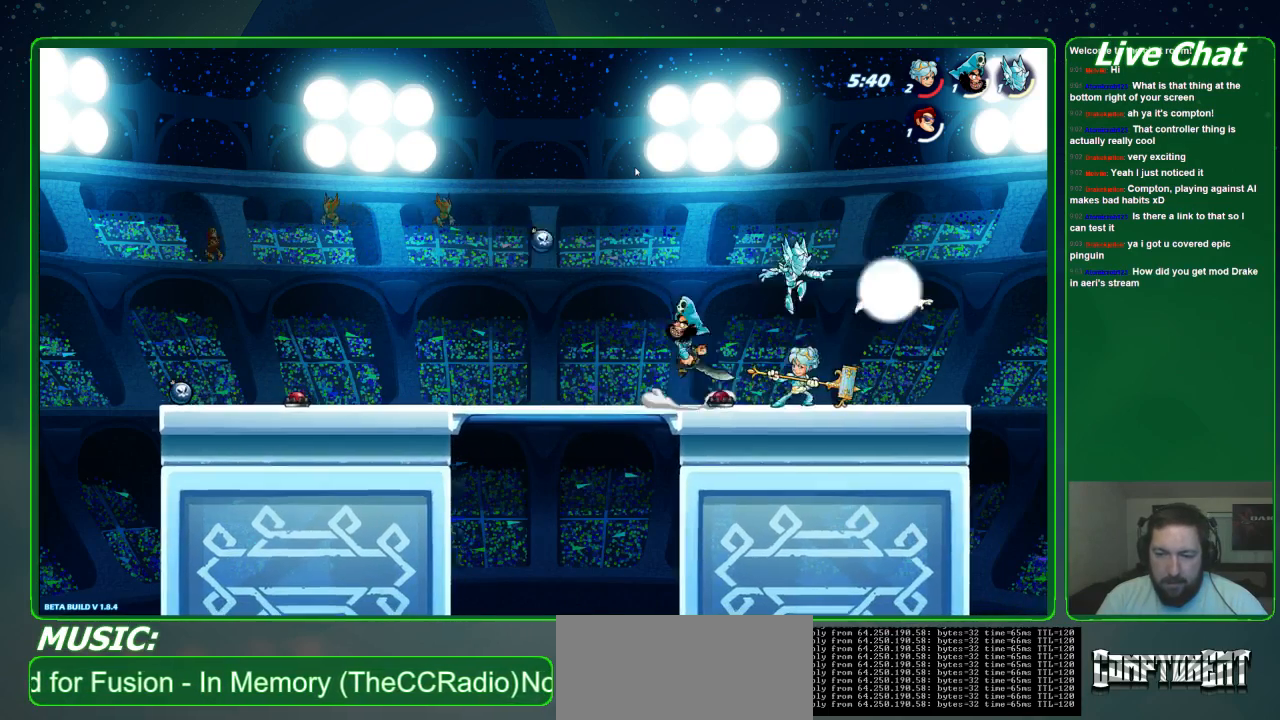
{"dt_ms": 500, "buttons": [], "left_stick": "down-left", "events": [[300, "left_stick", "left"], [367, "left_stick", "down-left"]]}
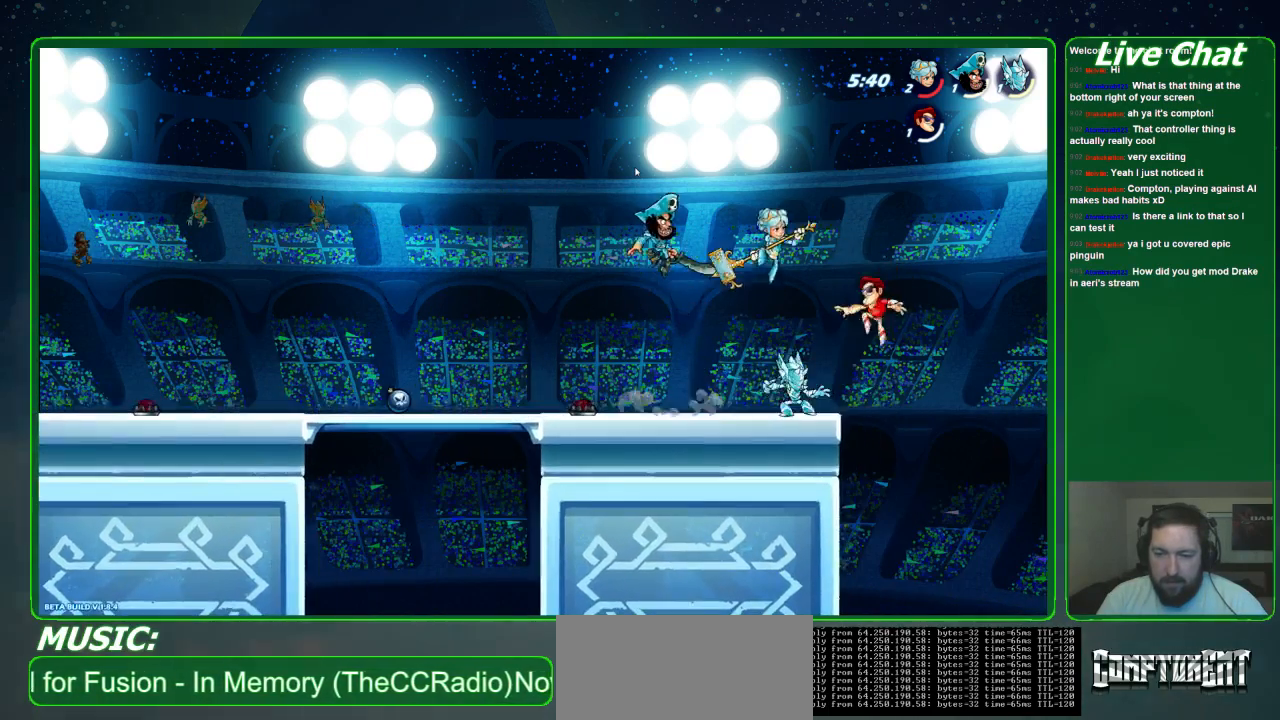
{"dt_ms": 500, "buttons": ["X"], "left_stick": "up", "events": [[33, "left_stick", "left"], [67, "X", "down"], [167, "left_stick", "up-left"], [200, "X", "up"], [267, "X", "down"], [367, "X", "up"], [367, "left_stick", "up"], [433, "X", "down"]]}
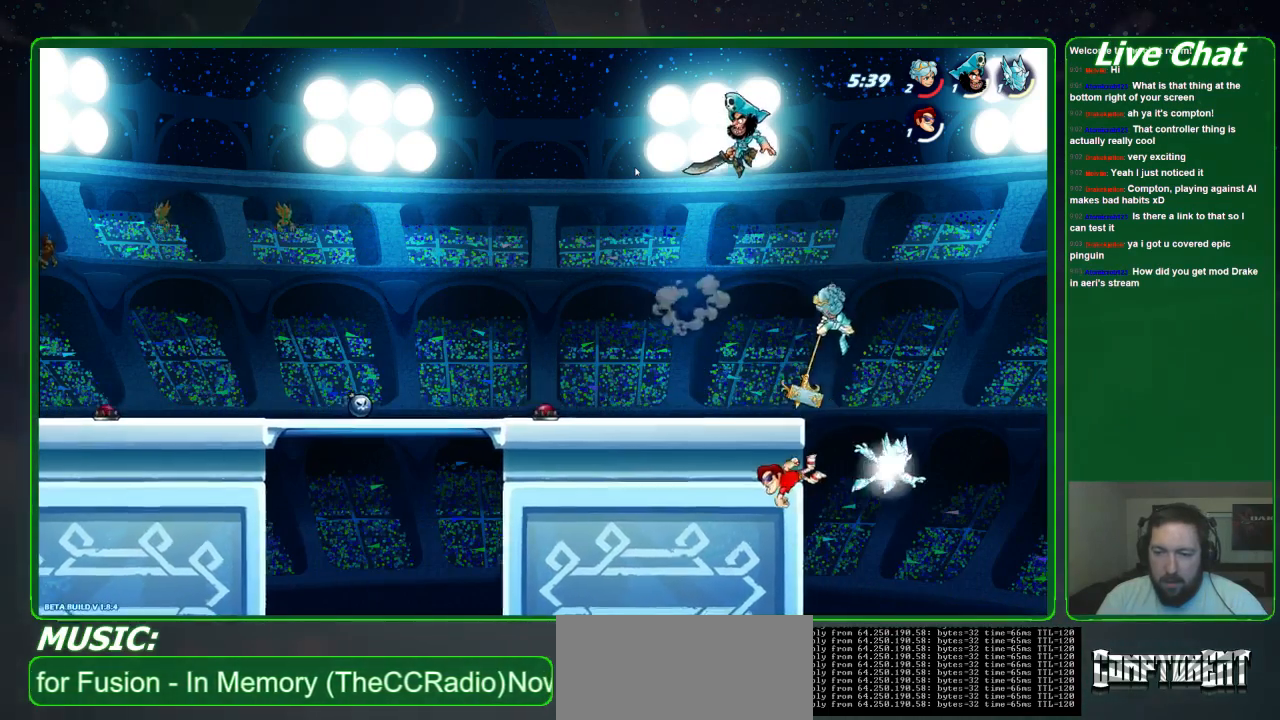
{"dt_ms": 500, "buttons": [], "left_stick": "up", "events": [[33, "X", "up"], [100, "left_stick", "up-left"], [267, "left_stick", "up-right"], [500, "left_stick", "up"]]}
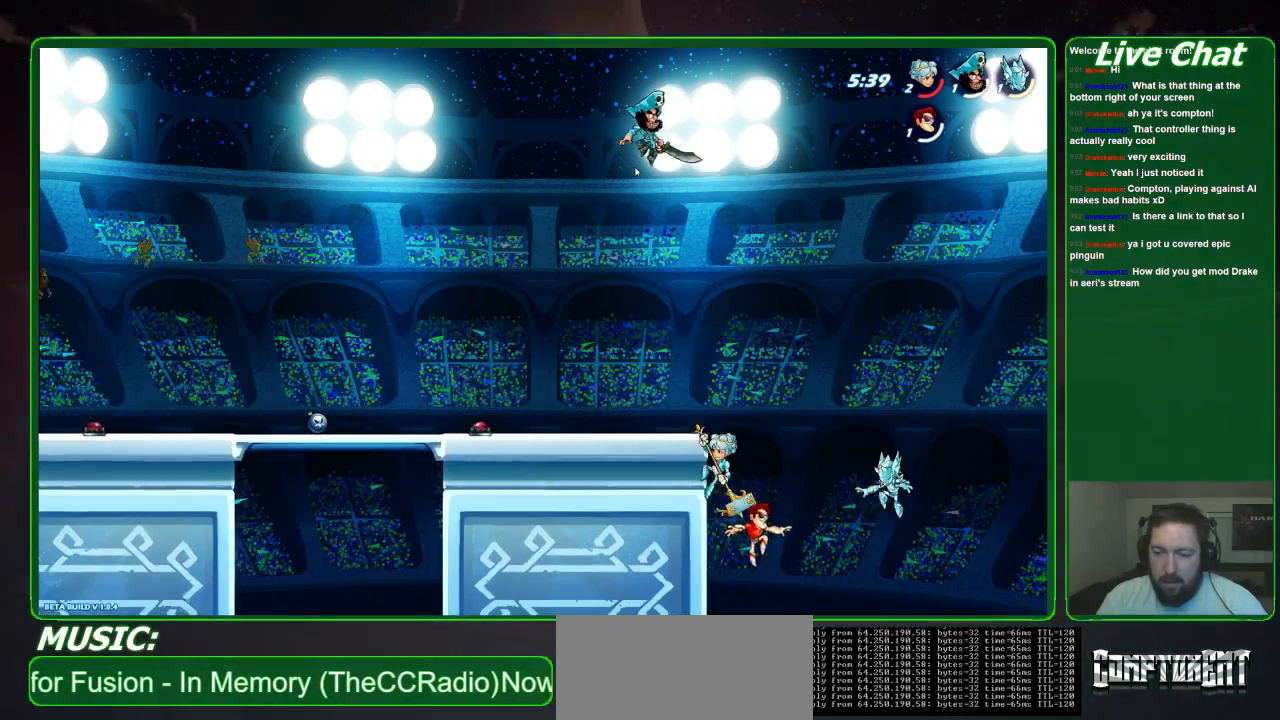
{"dt_ms": 500, "buttons": [], "left_stick": "up-left", "events": [[33, "left_stick", "up-left"], [67, "A", "down"], [167, "A", "up"], [233, "X", "down"], [333, "X", "up"], [400, "X", "down"], [500, "X", "up"]]}
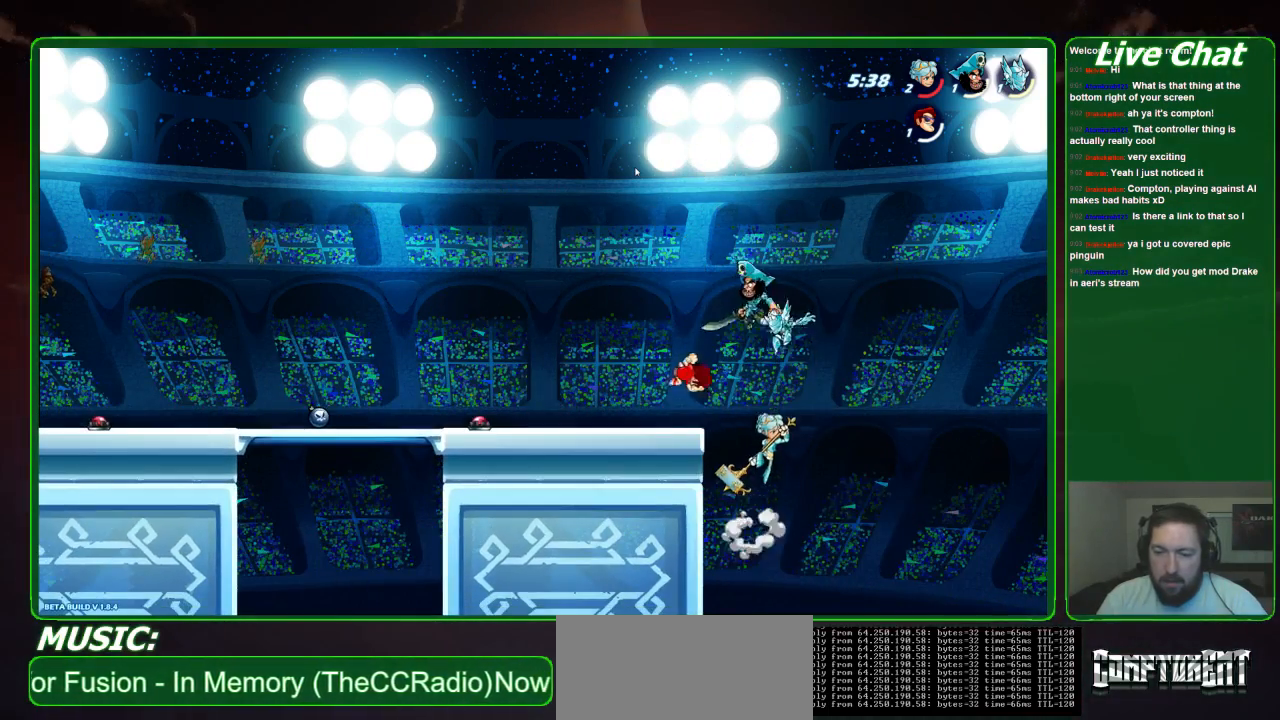
{"dt_ms": 500, "buttons": [], "left_stick": "up-left", "events": []}
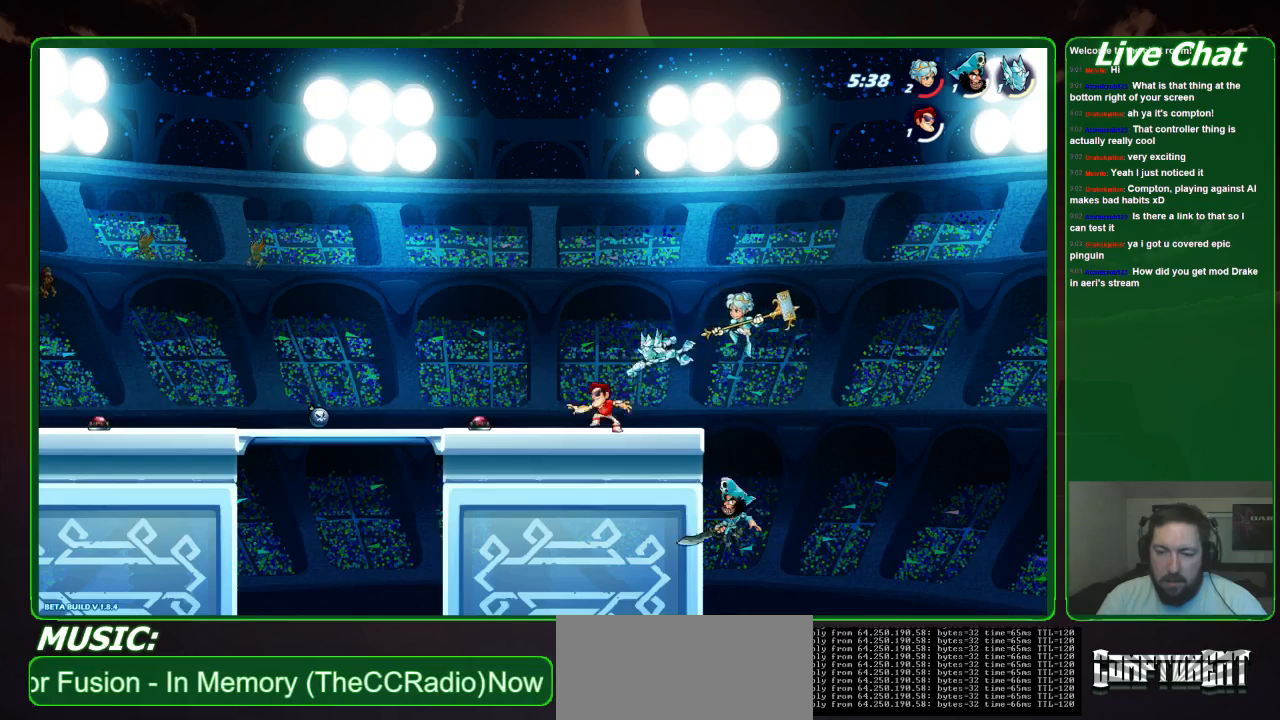
{"dt_ms": 500, "buttons": [], "left_stick": "left", "events": [[133, "A", "down"], [267, "A", "up"], [300, "left_stick", "left"]]}
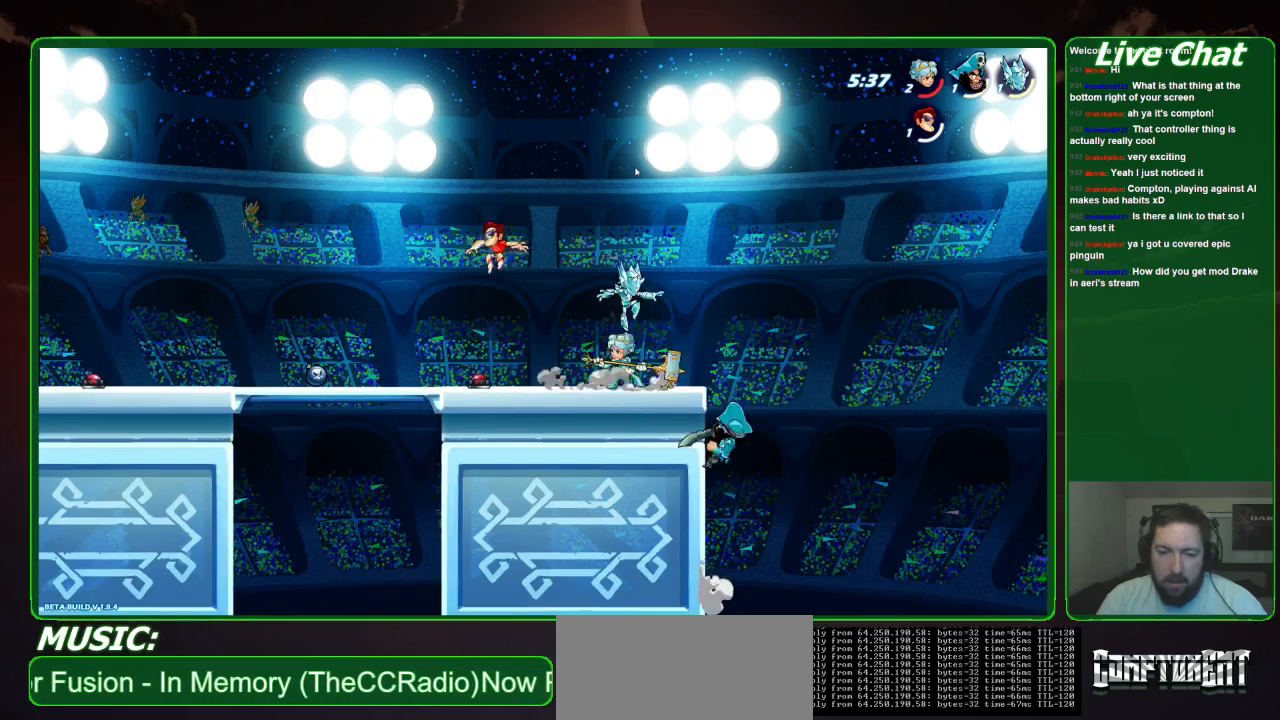
{"dt_ms": 500, "buttons": [], "left_stick": "left", "events": []}
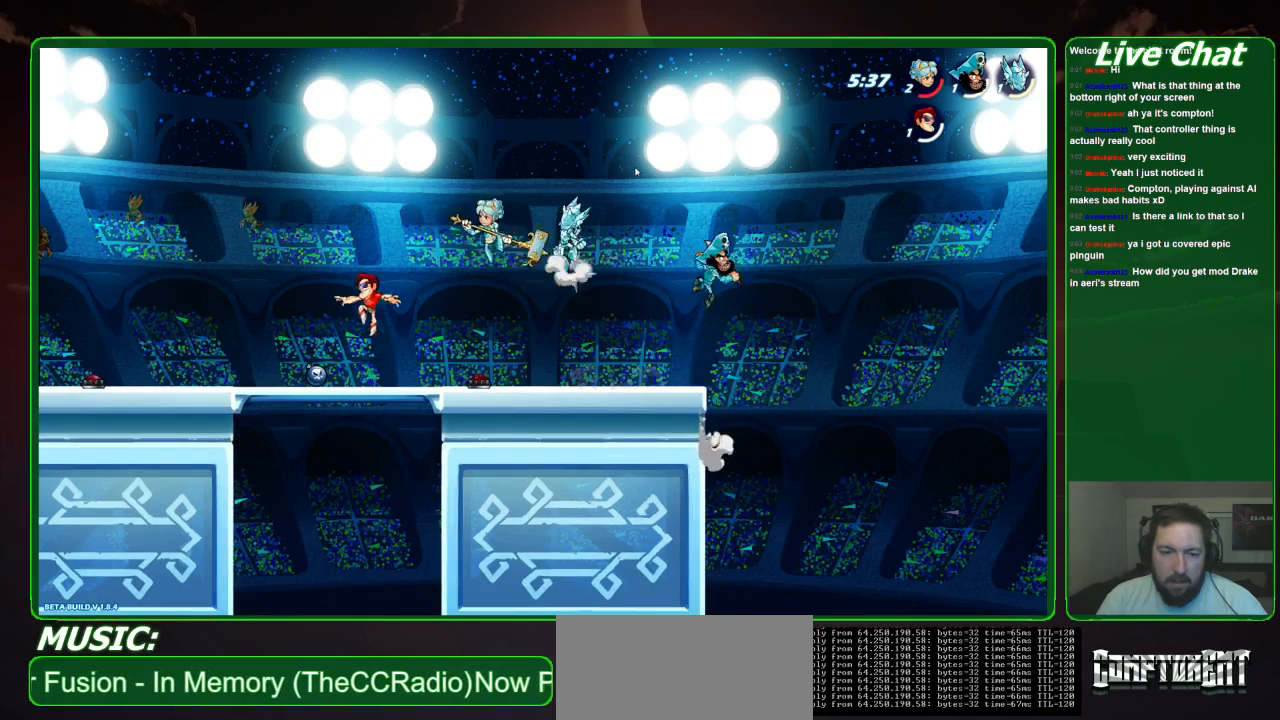
{"dt_ms": 500, "buttons": ["A"], "left_stick": "down", "events": [[200, "X", "down"], [333, "X", "up"], [500, "A", "down"], [500, "left_stick", "down"]]}
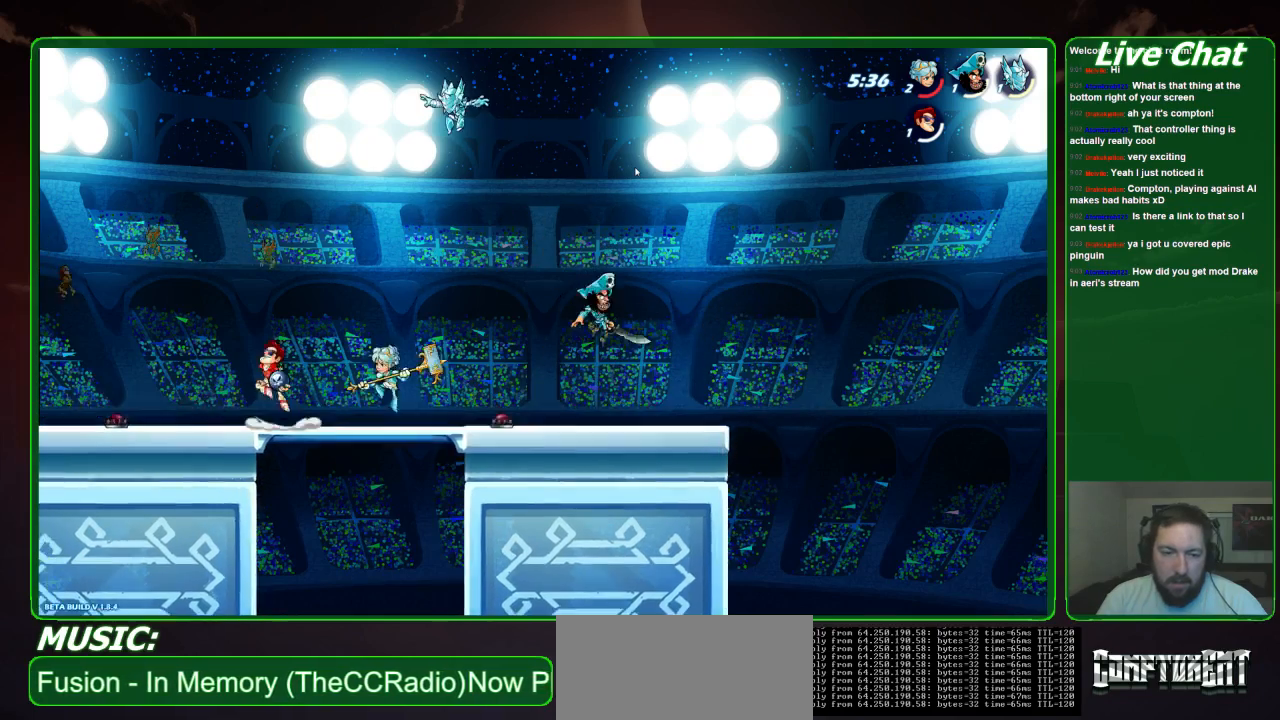
{"dt_ms": 500, "buttons": [], "left_stick": "left", "events": [[100, "R1", "down"], [133, "A", "up"], [267, "R1", "up"], [500, "left_stick", "left"]]}
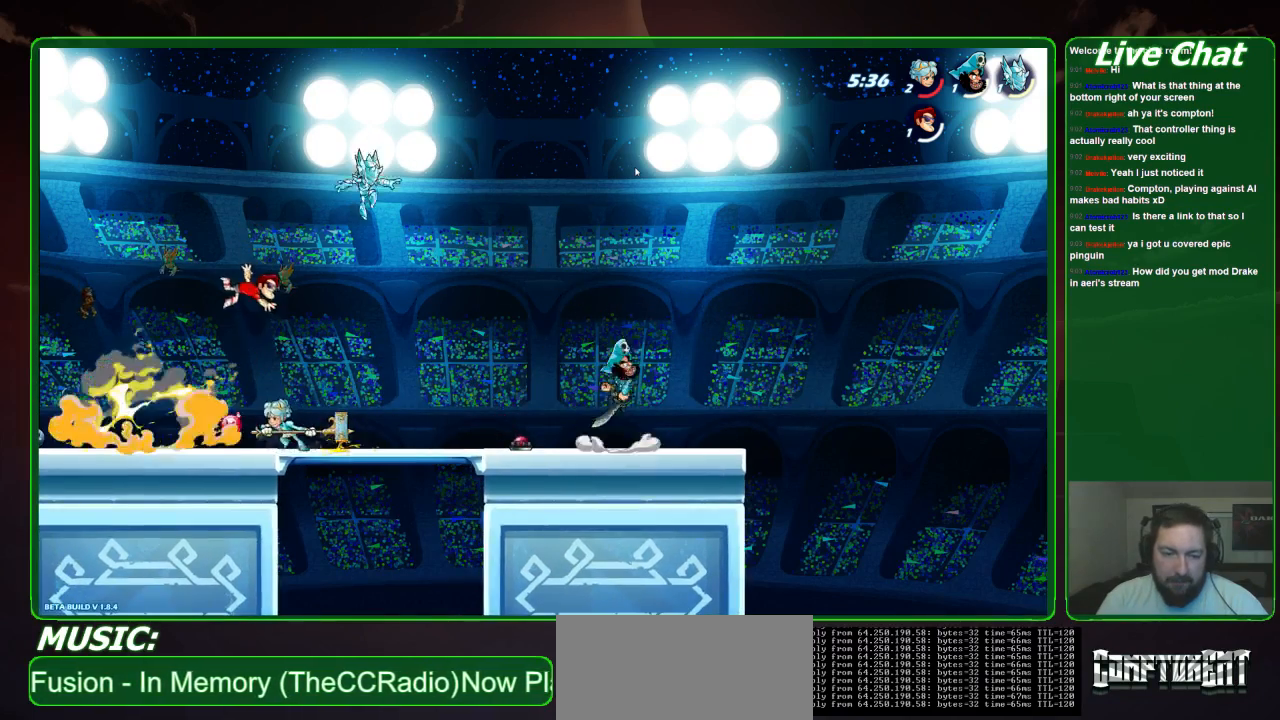
{"dt_ms": 500, "buttons": [], "left_stick": "left", "events": []}
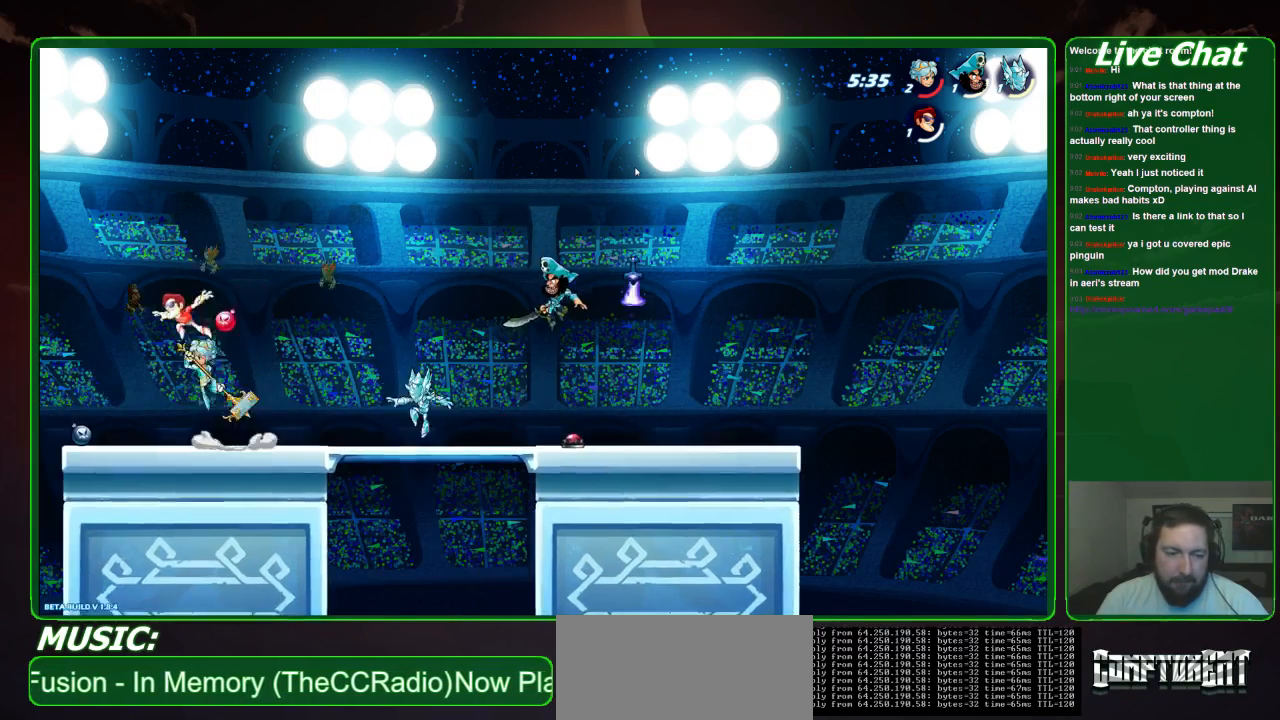
{"dt_ms": 500, "buttons": [], "left_stick": "left", "events": []}
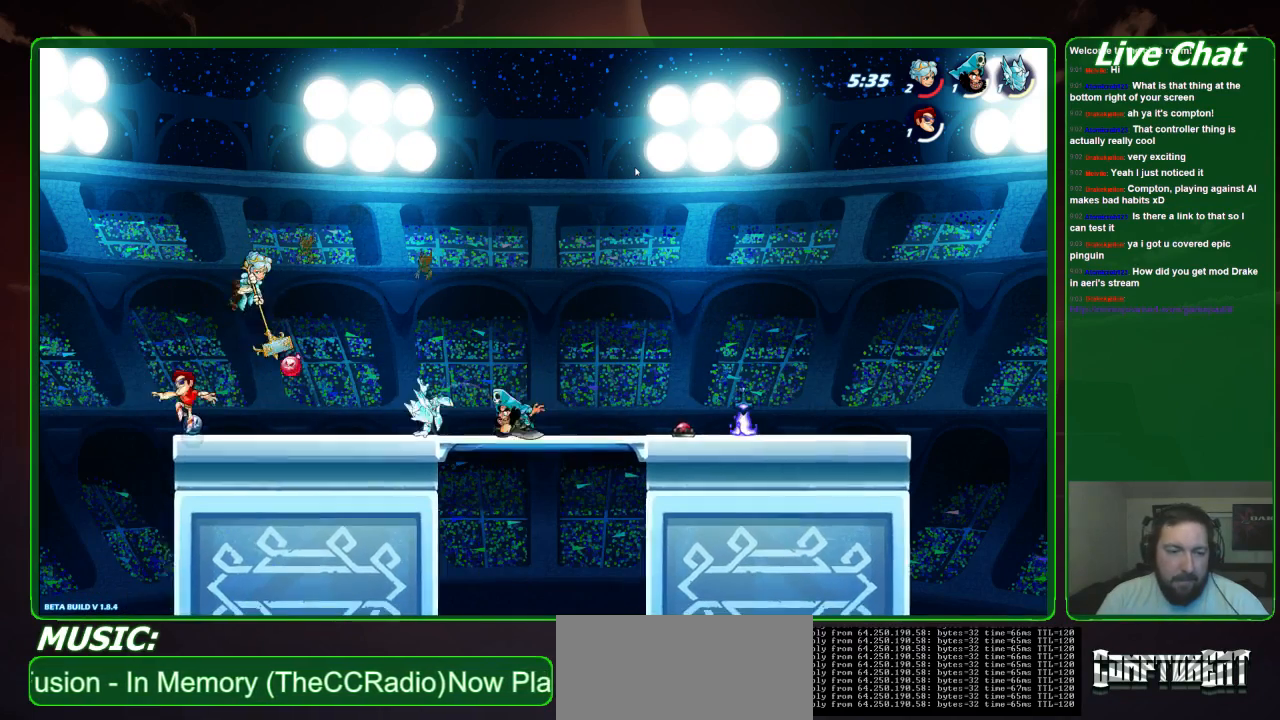
{"dt_ms": 500, "buttons": [], "left_stick": "right", "events": [[167, "left_stick", "center"], [267, "X", "down"], [267, "left_stick", "right"], [400, "X", "up"]]}
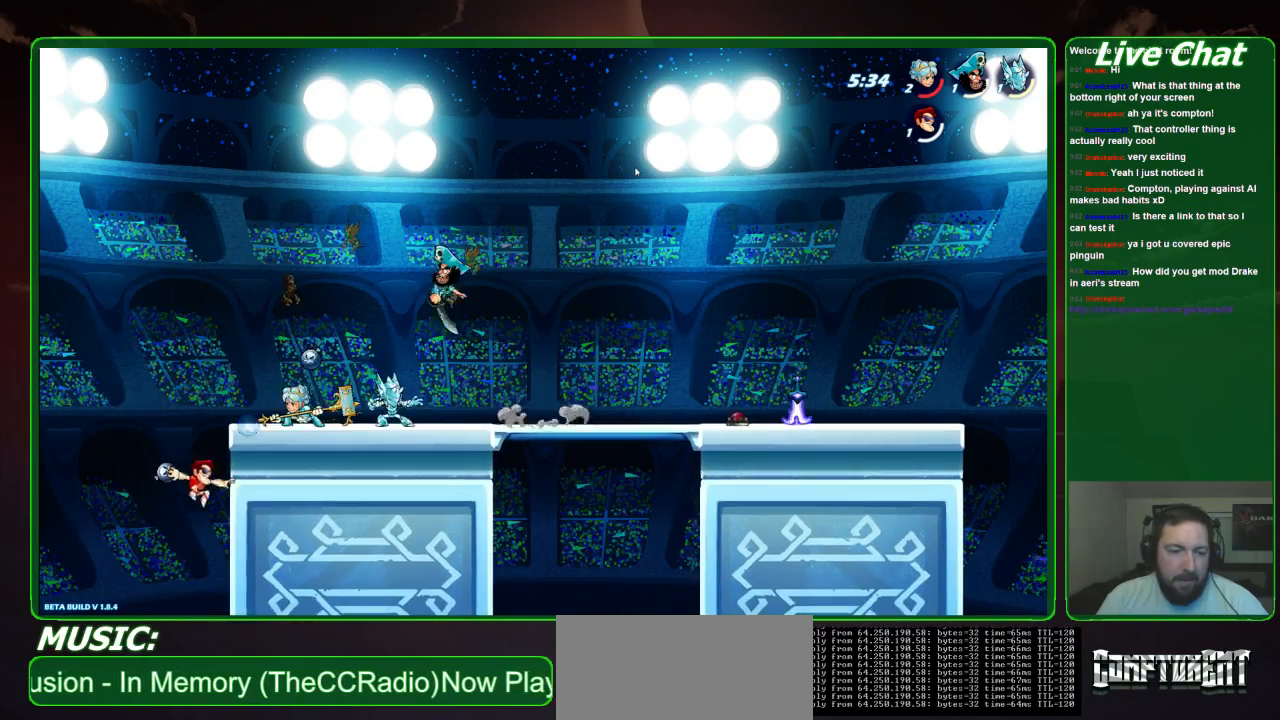
{"dt_ms": 500, "buttons": [], "left_stick": "up-left", "events": [[167, "left_stick", "up-left"], [267, "A", "down"], [433, "A", "up"]]}
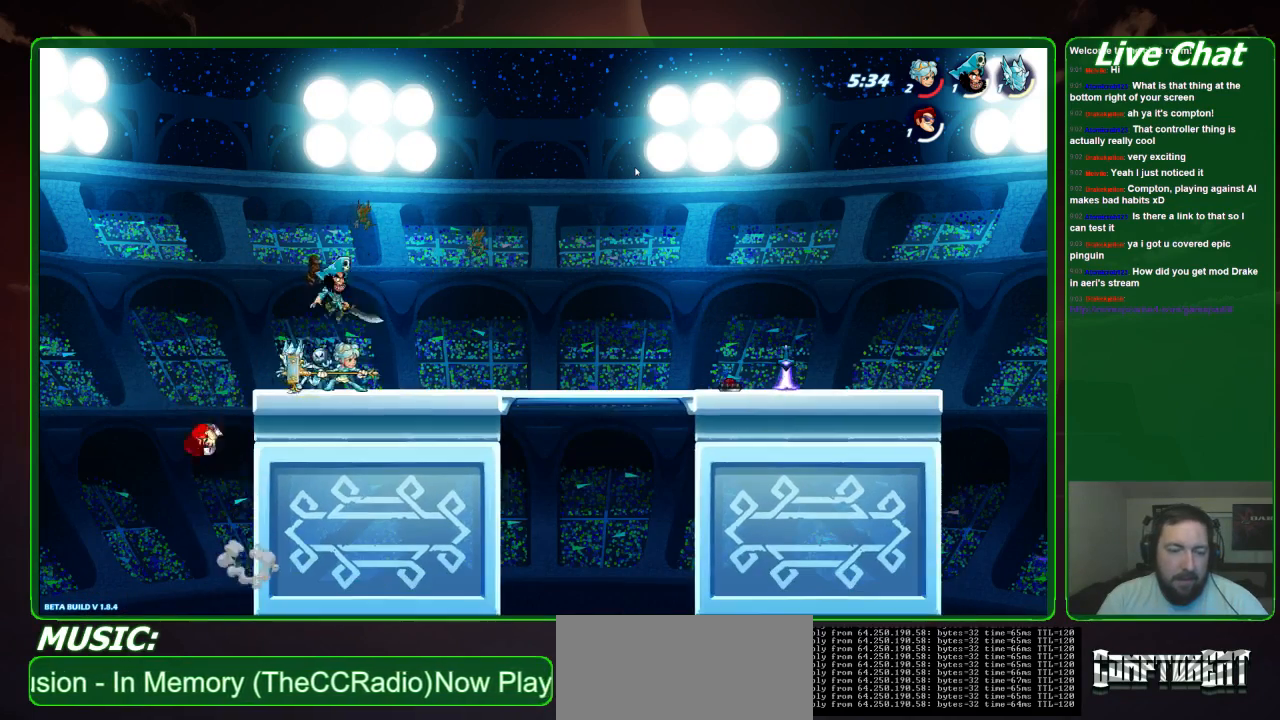
{"dt_ms": 500, "buttons": [], "left_stick": "right", "events": [[33, "A", "down"], [67, "left_stick", "right"], [100, "R1", "down"], [133, "A", "up"], [200, "R1", "up"]]}
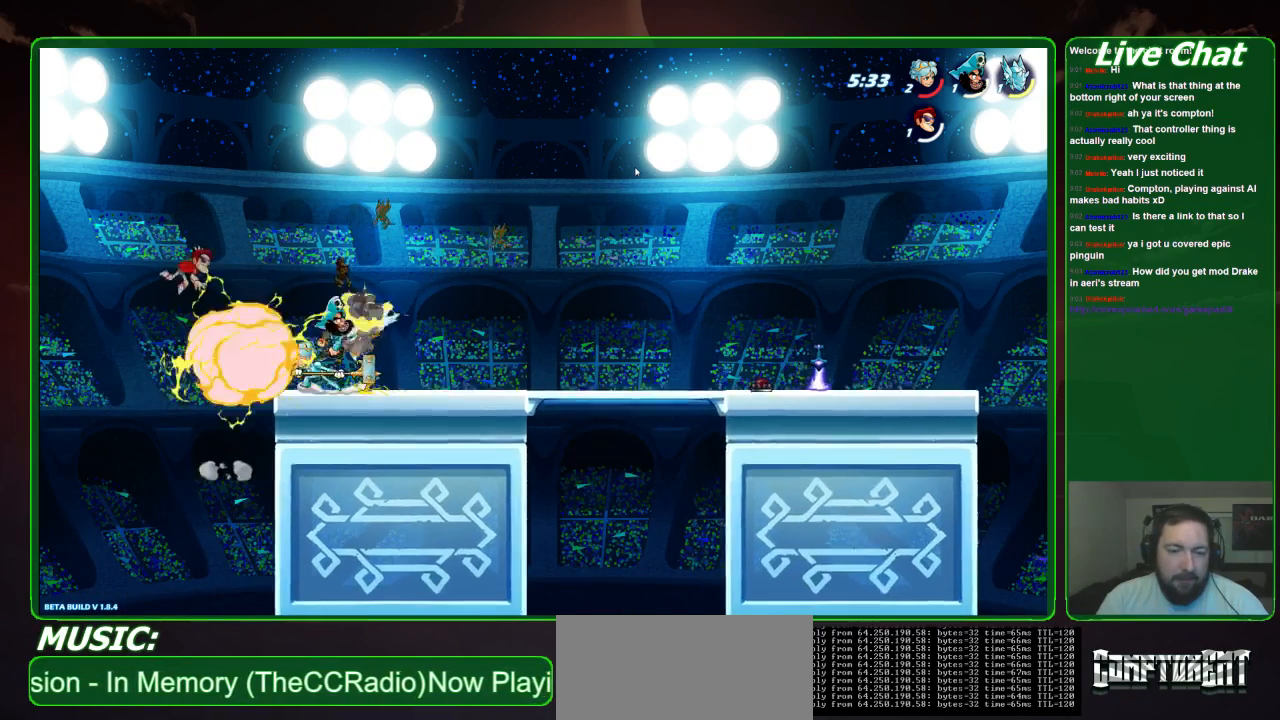
{"dt_ms": 500, "buttons": [], "left_stick": "right", "events": []}
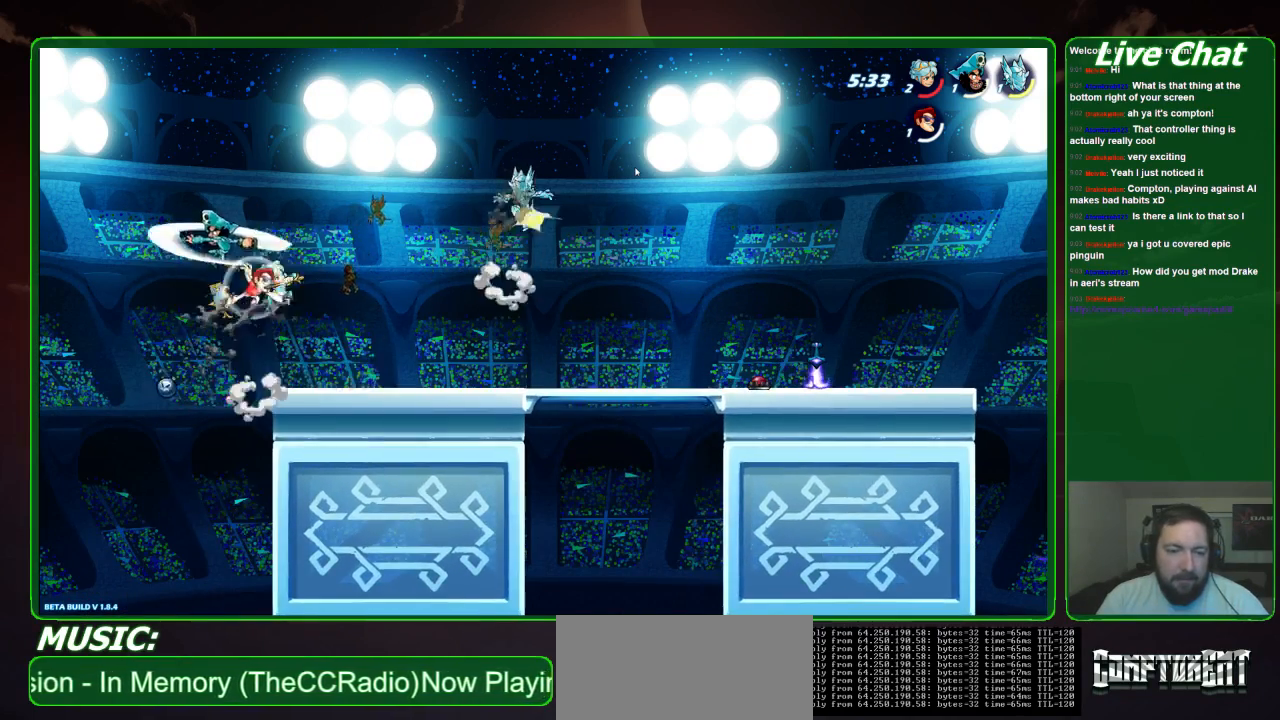
{"dt_ms": 500, "buttons": [], "left_stick": "right", "events": []}
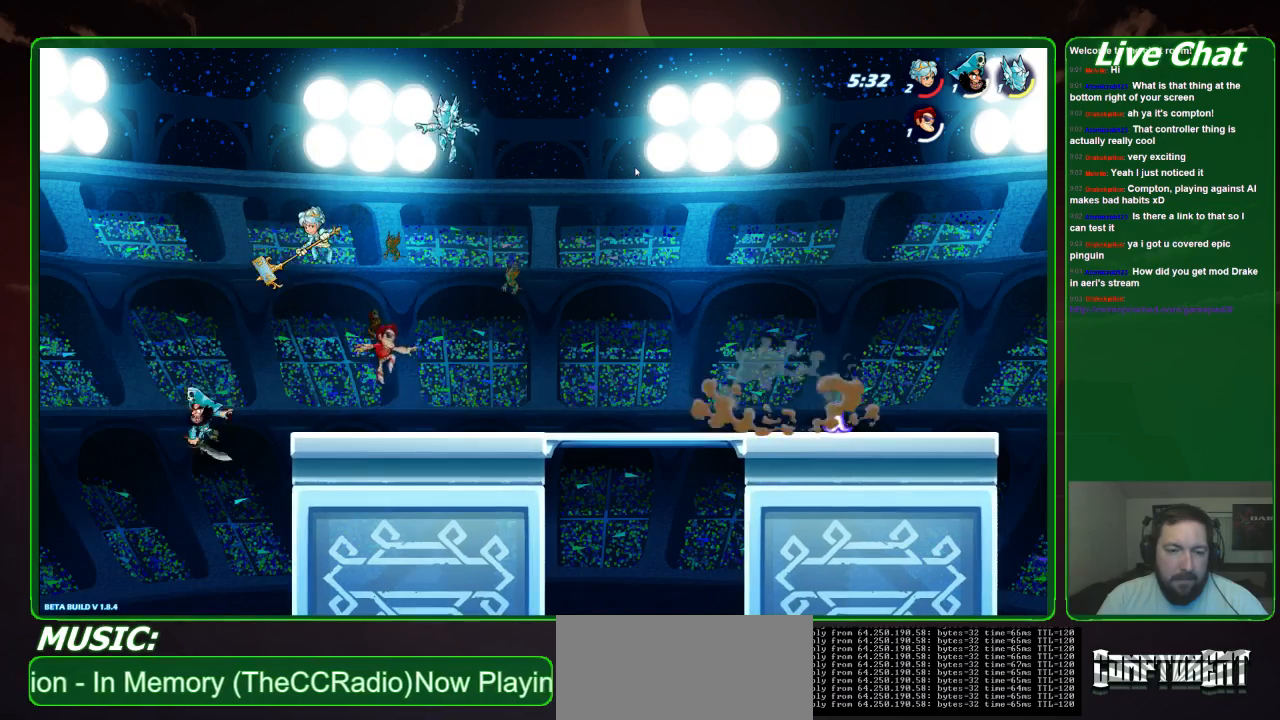
{"dt_ms": 500, "buttons": [], "left_stick": "right", "events": []}
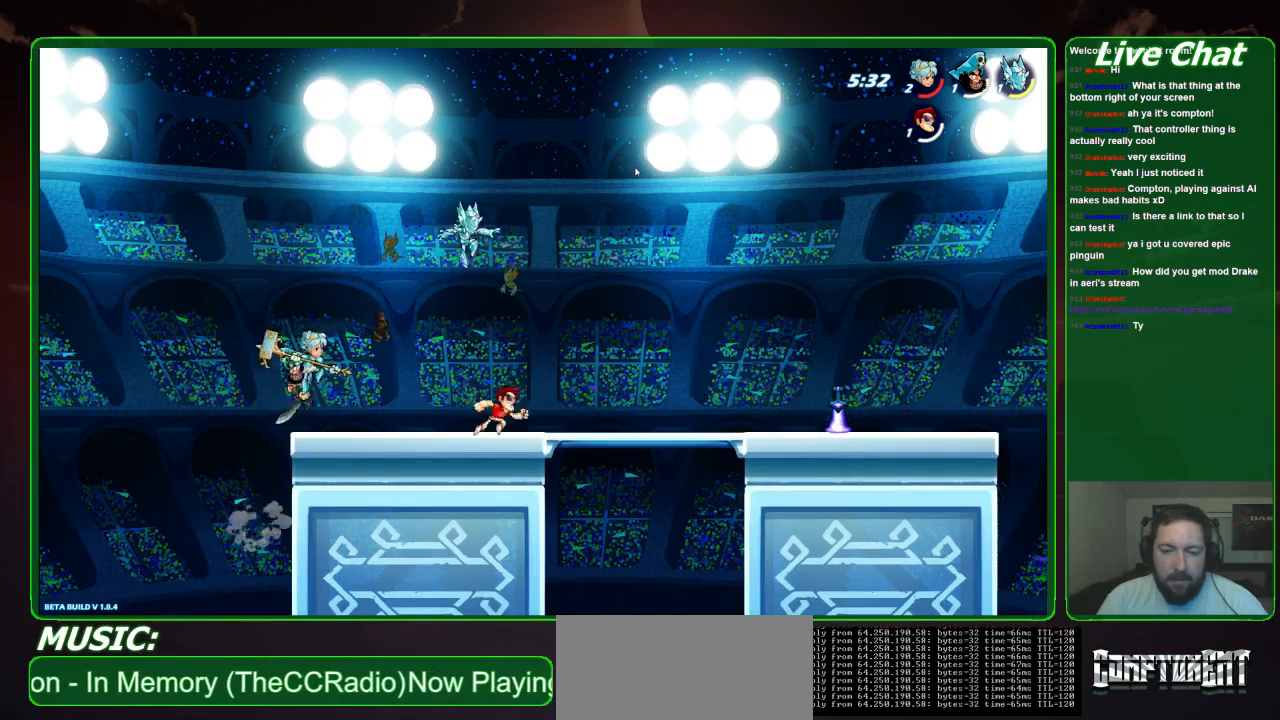
{"dt_ms": 500, "buttons": [], "left_stick": "right", "events": []}
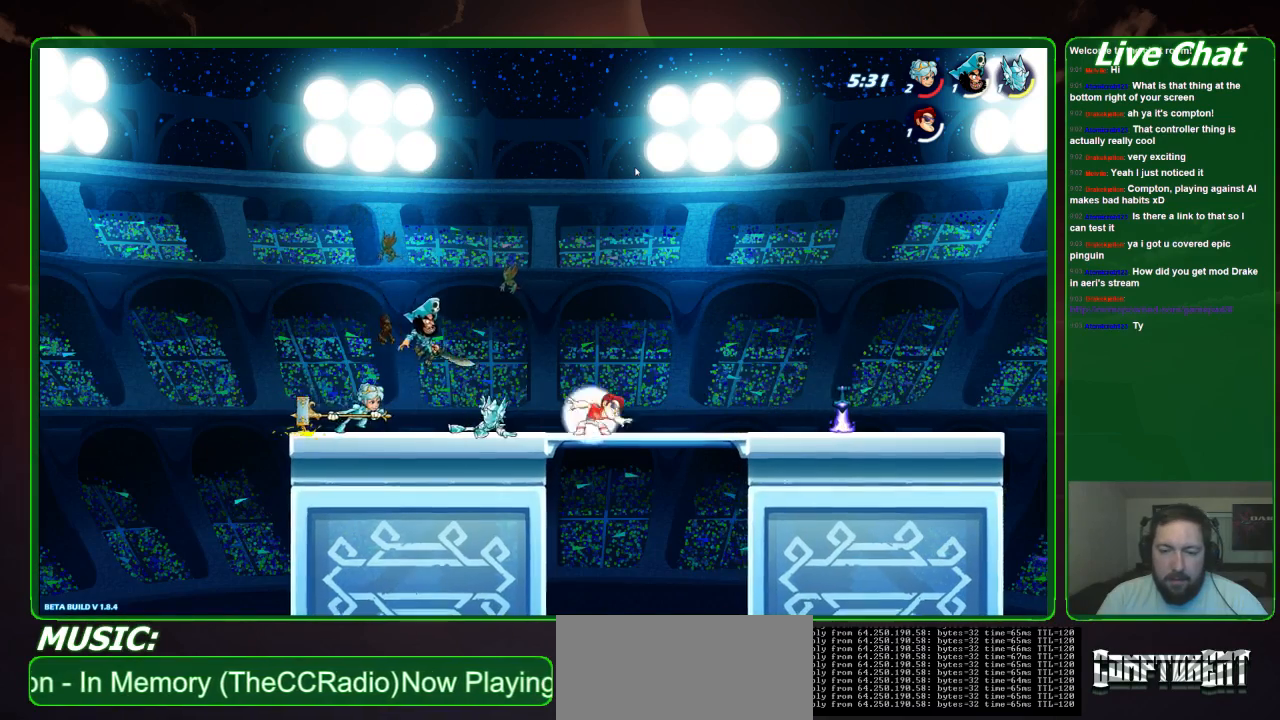
{"dt_ms": 500, "buttons": [], "left_stick": "right", "events": []}